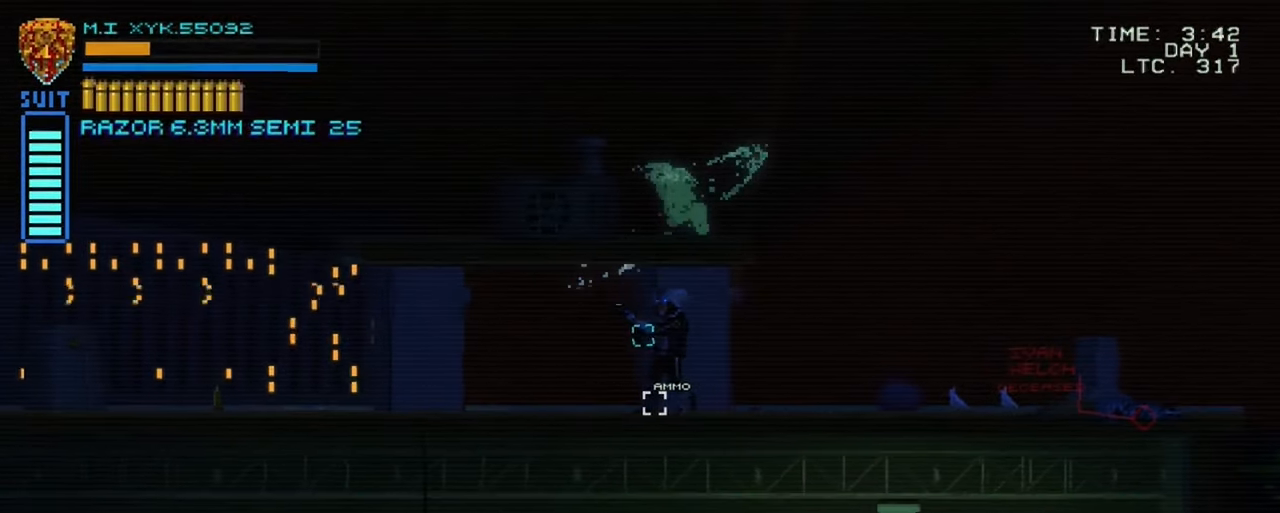
Gameplay with a controller (Xbox layout); each line is a JSON object with the inputs held at the frame after it. "events" lists button and stick changes between this image and that frame as [ms after this image, input, new state], when the widget could be followed in between. Not read: L3 R3.
{"buttons": [], "left_stick": "center", "right_stick": "center", "events": [[34, "left_stick", "center"], [184, "SELECT", "down"], [383, "SELECT", "up"]]}
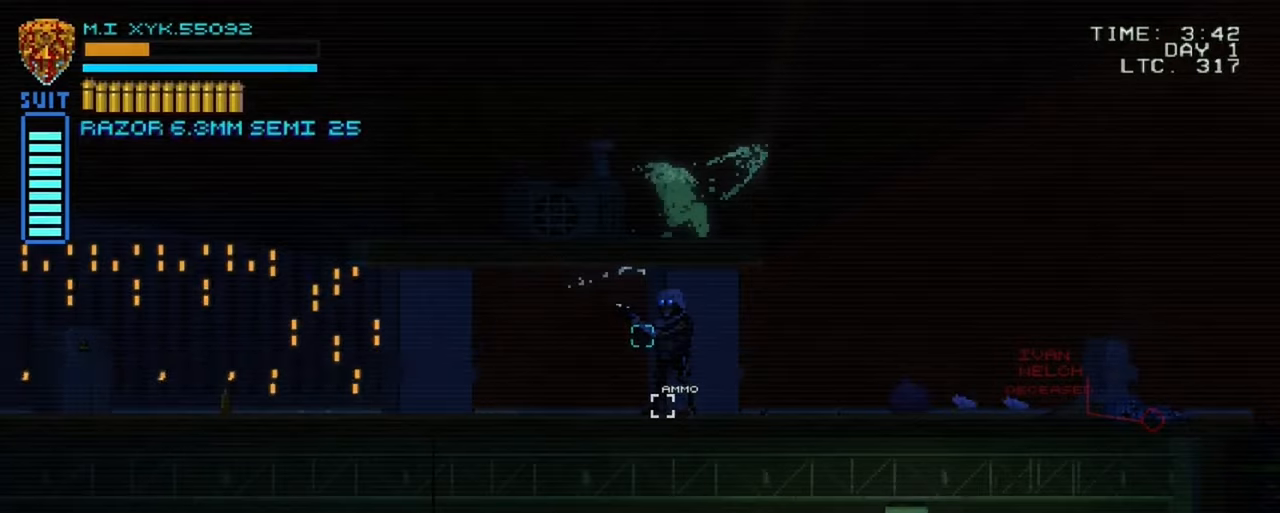
{"buttons": [], "left_stick": "center", "right_stick": "center", "events": [[233, "SELECT", "down"], [416, "SELECT", "up"]]}
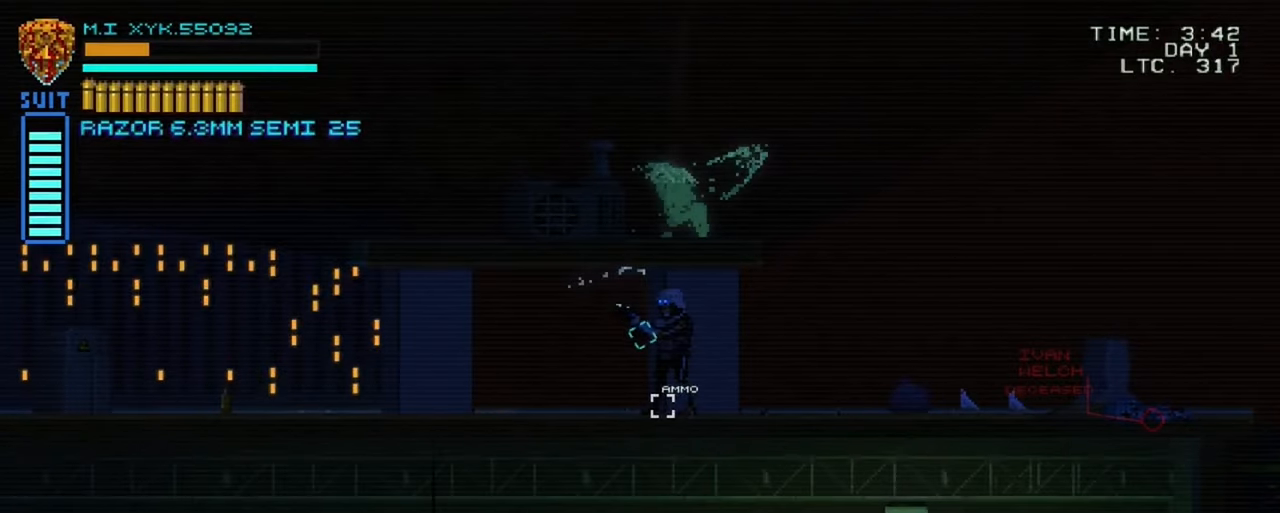
{"buttons": [], "left_stick": "center", "right_stick": "center", "events": []}
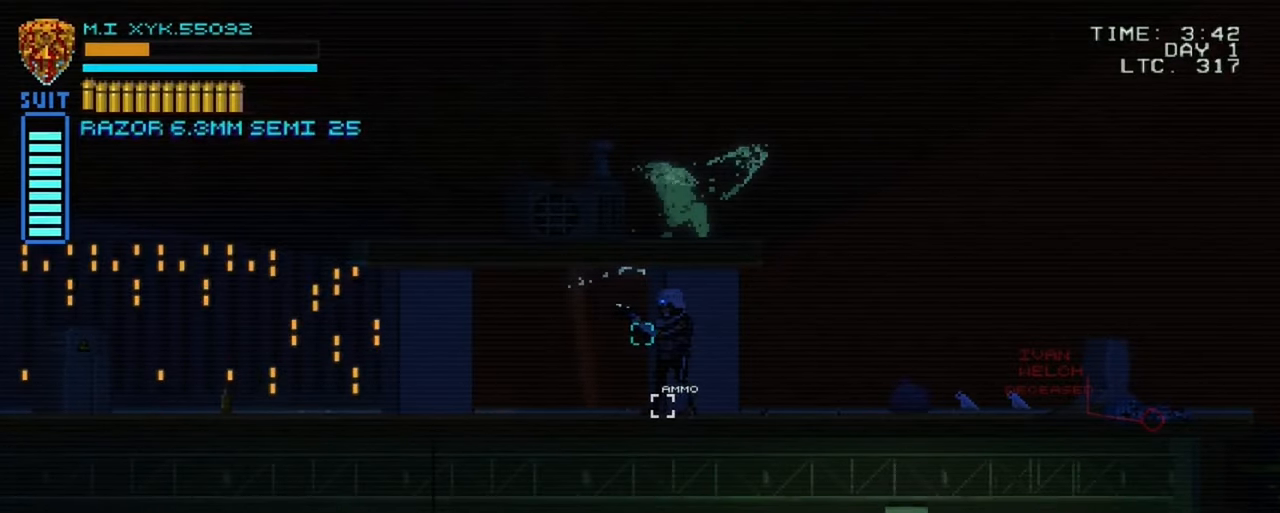
{"buttons": [], "left_stick": "left", "right_stick": "center", "events": [[83, "L1", "down"], [266, "L1", "up"], [416, "left_stick", "left"]]}
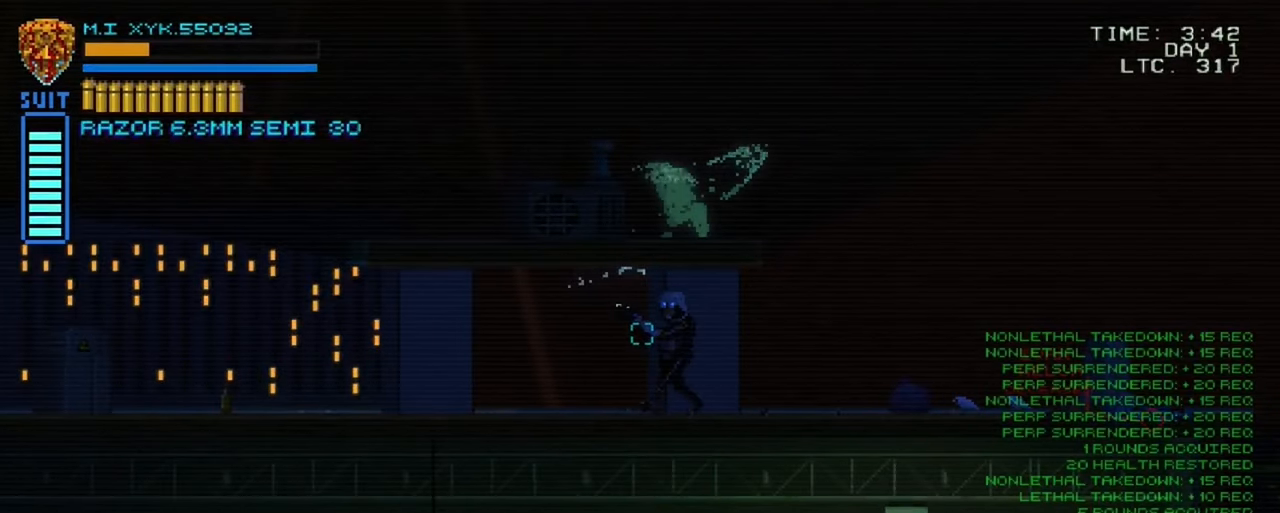
{"buttons": [], "left_stick": "left", "right_stick": "center", "events": []}
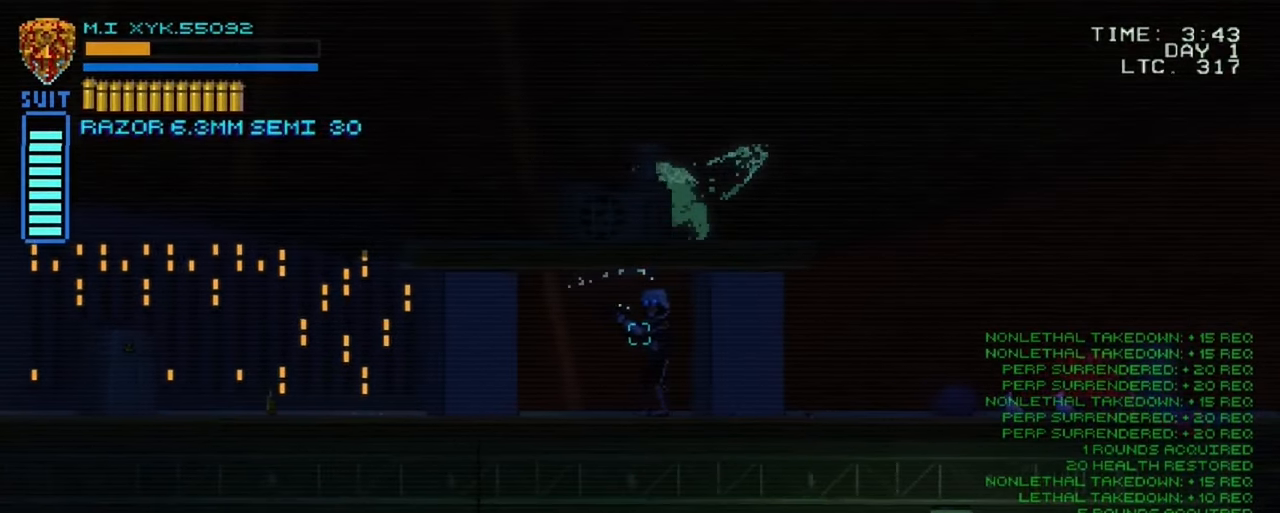
{"buttons": [], "left_stick": "left", "right_stick": "center", "events": []}
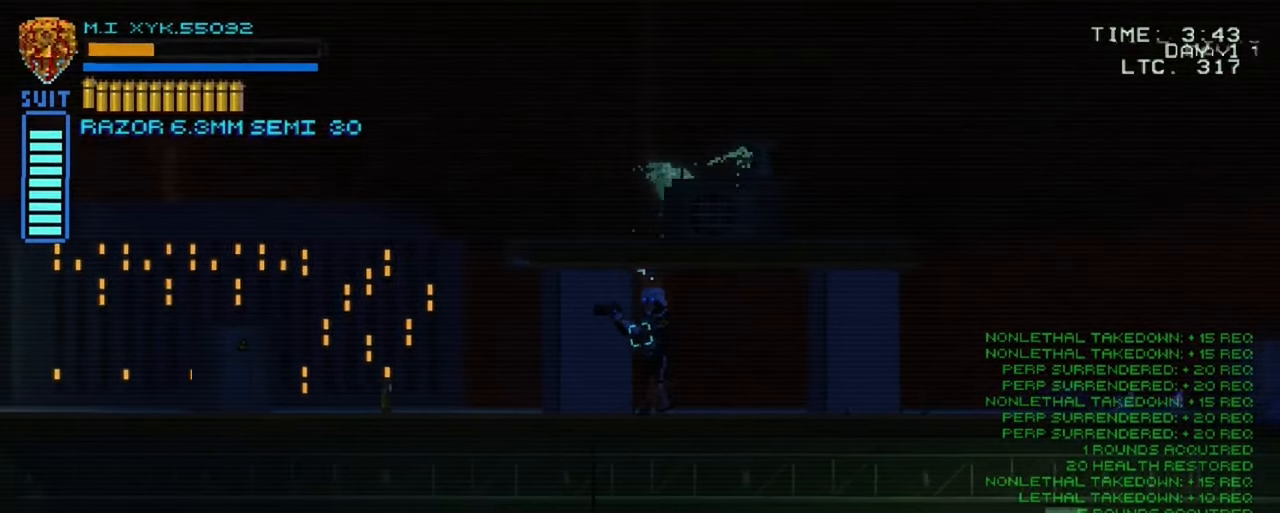
{"buttons": [], "left_stick": "left", "right_stick": "center", "events": []}
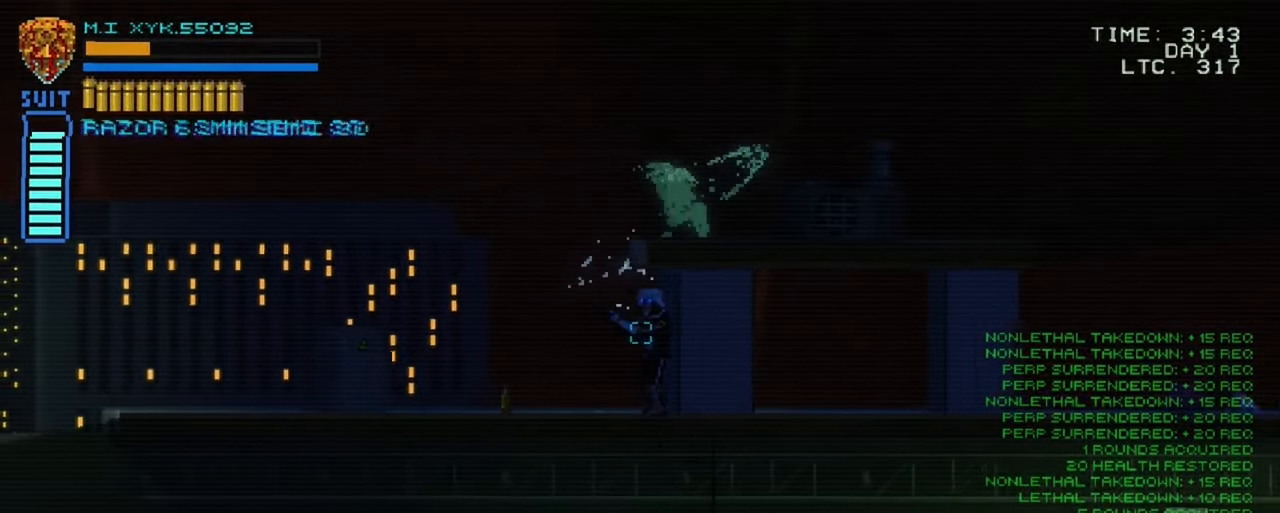
{"buttons": [], "left_stick": "left", "right_stick": "center", "events": []}
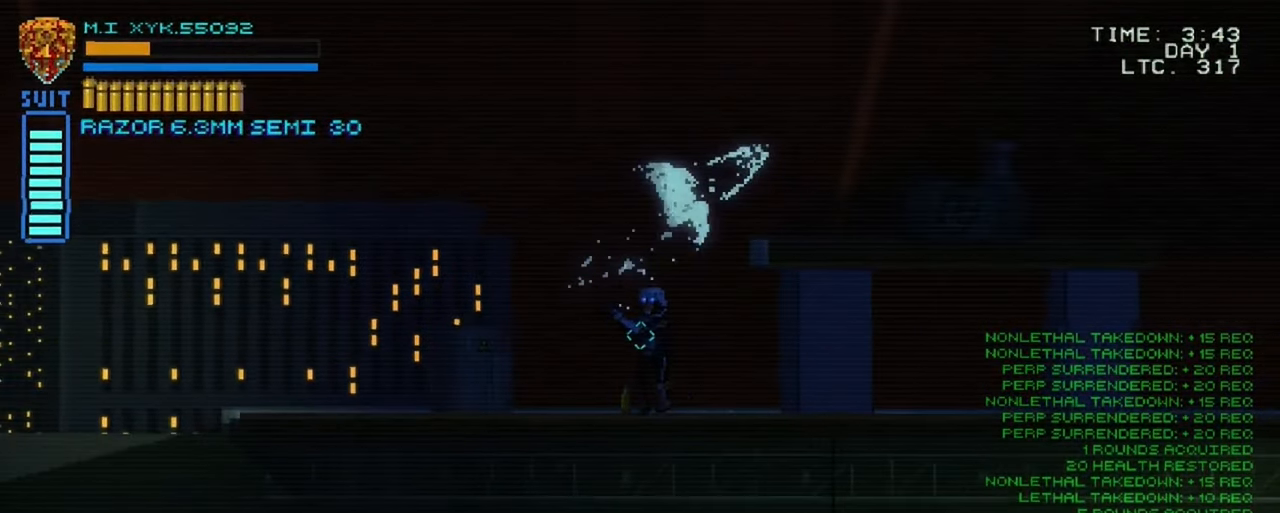
{"buttons": [], "left_stick": "center", "right_stick": "center", "events": [[416, "left_stick", "center"]]}
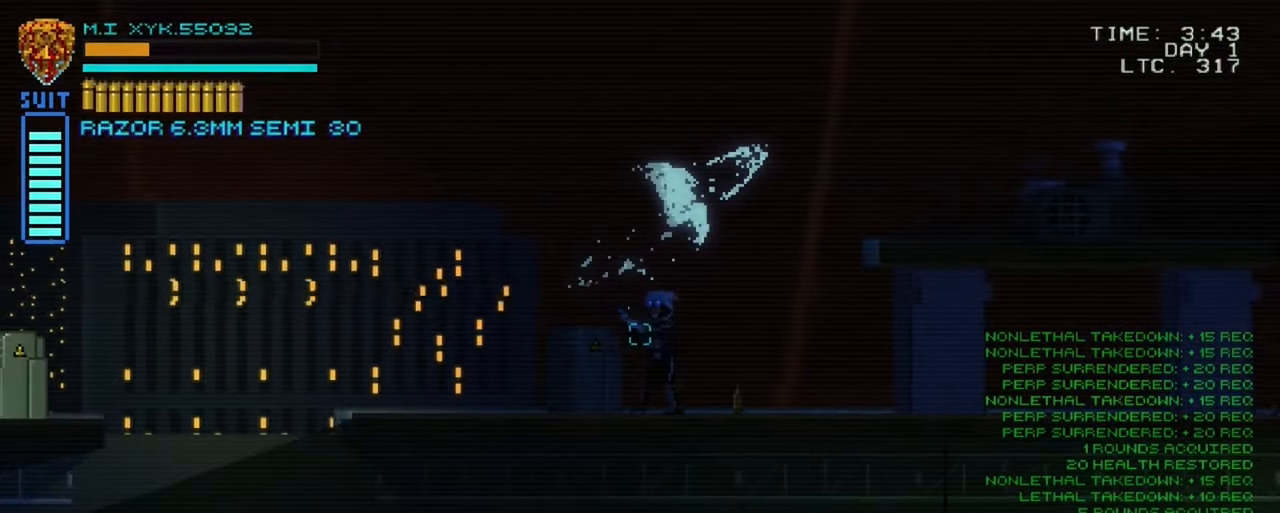
{"buttons": [], "left_stick": "up-right", "right_stick": "center", "events": [[83, "left_stick", "right"], [416, "left_stick", "up-right"]]}
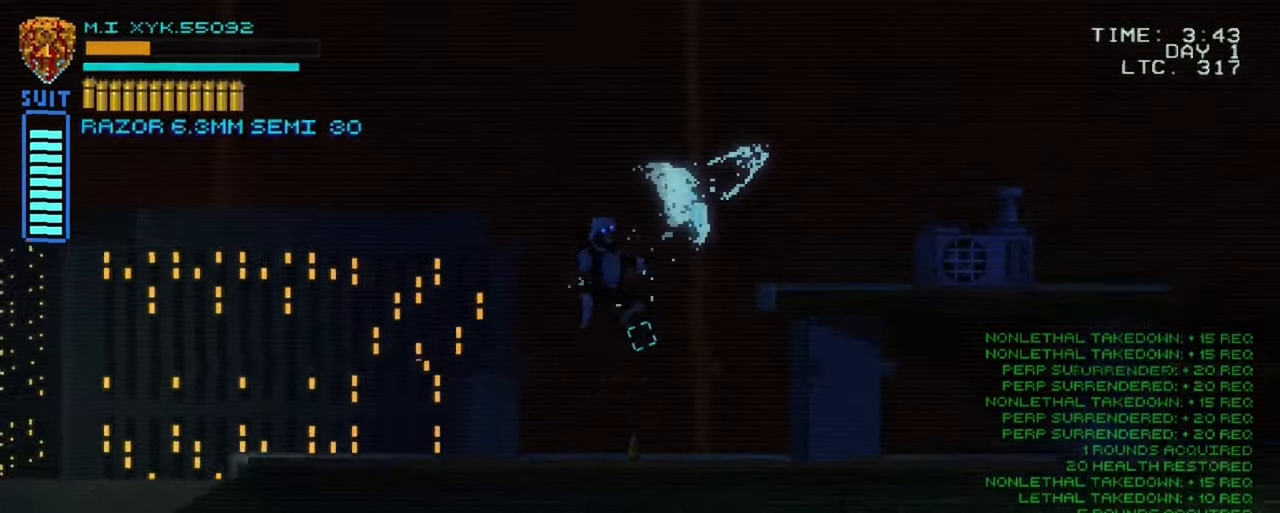
{"buttons": [], "left_stick": "center", "right_stick": "center", "events": [[483, "left_stick", "center"]]}
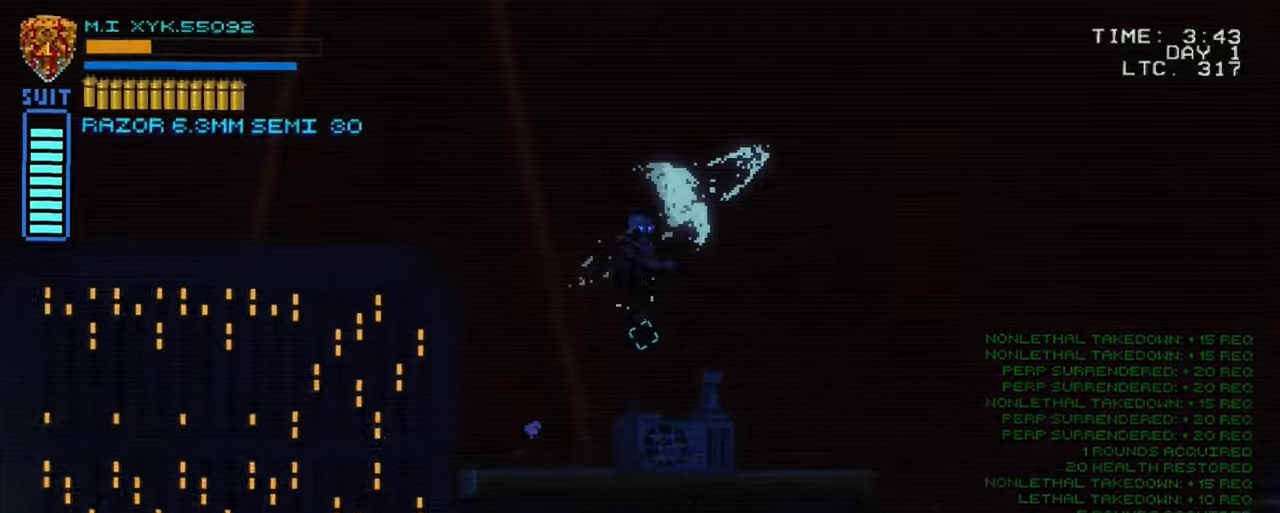
{"buttons": [], "left_stick": "left", "right_stick": "center", "events": [[267, "left_stick", "left"]]}
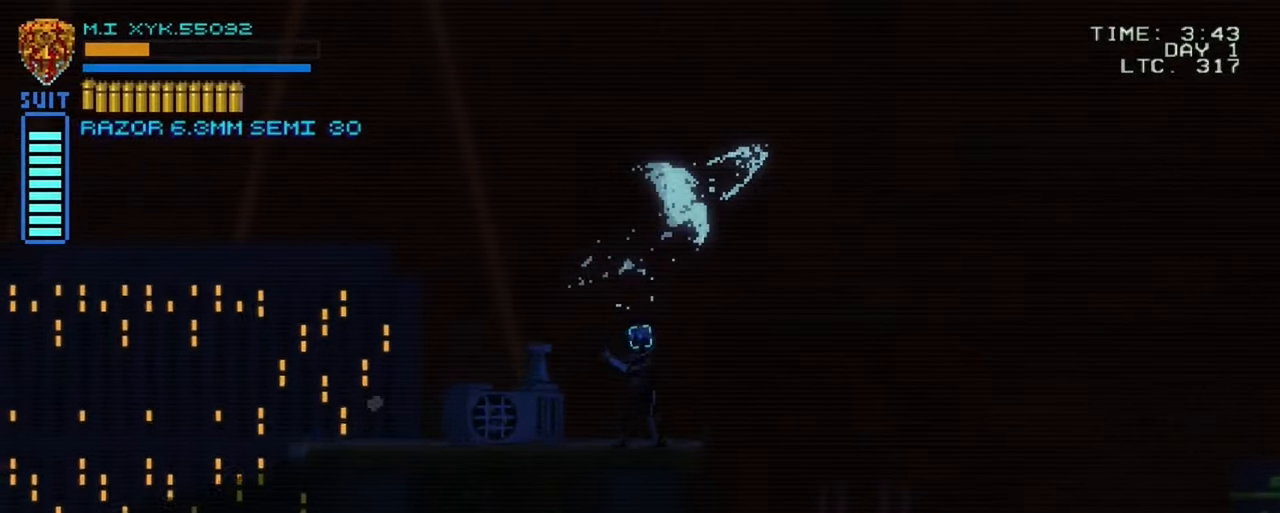
{"buttons": [], "left_stick": "left", "right_stick": "center", "events": []}
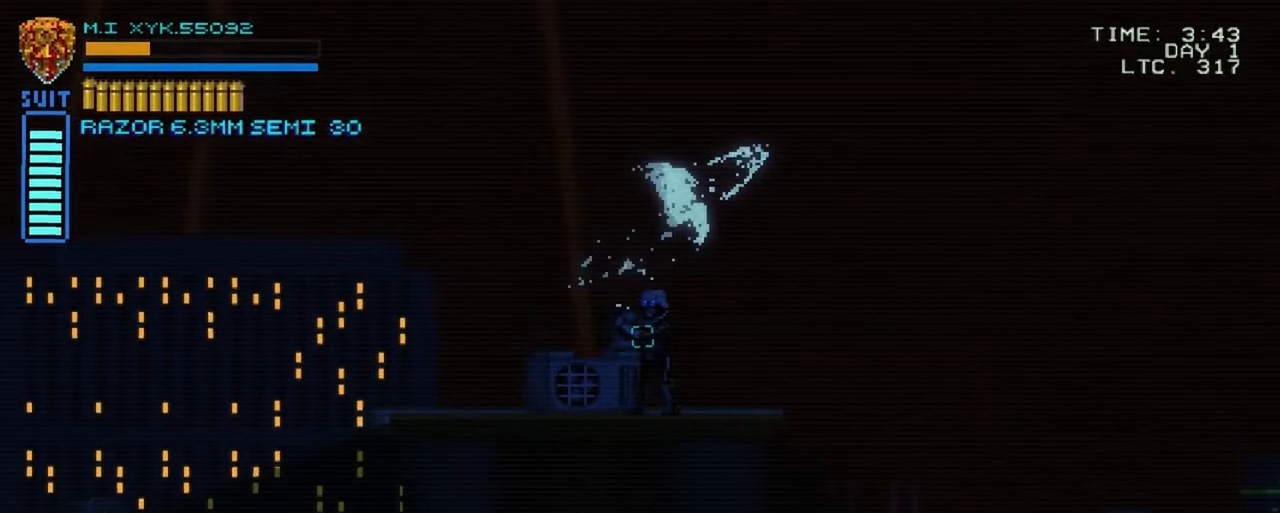
{"buttons": [], "left_stick": "left", "right_stick": "center", "events": []}
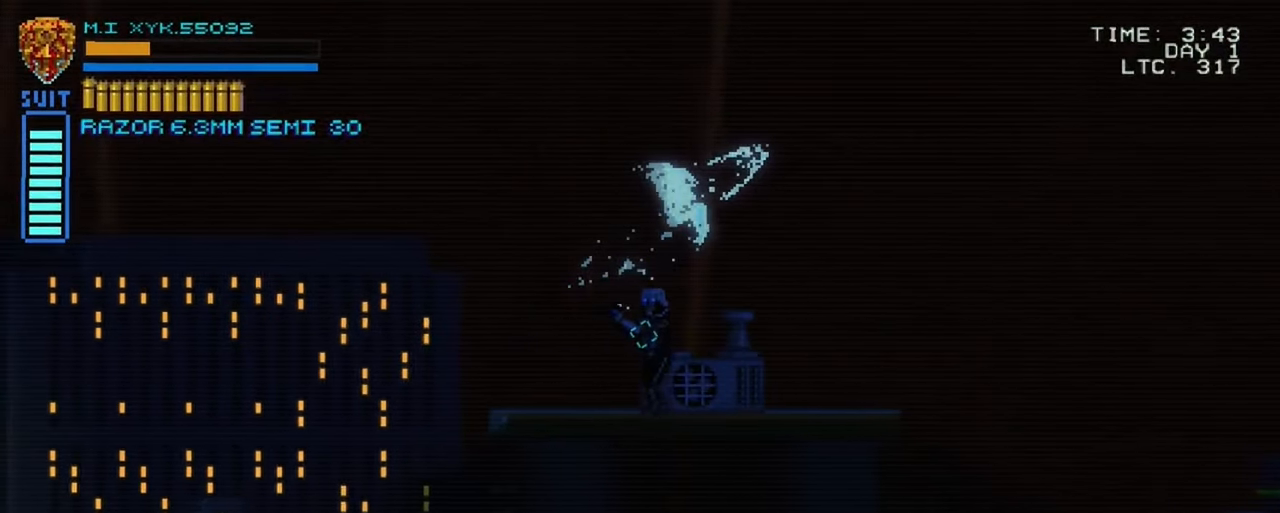
{"buttons": [], "left_stick": "left", "right_stick": "center", "events": []}
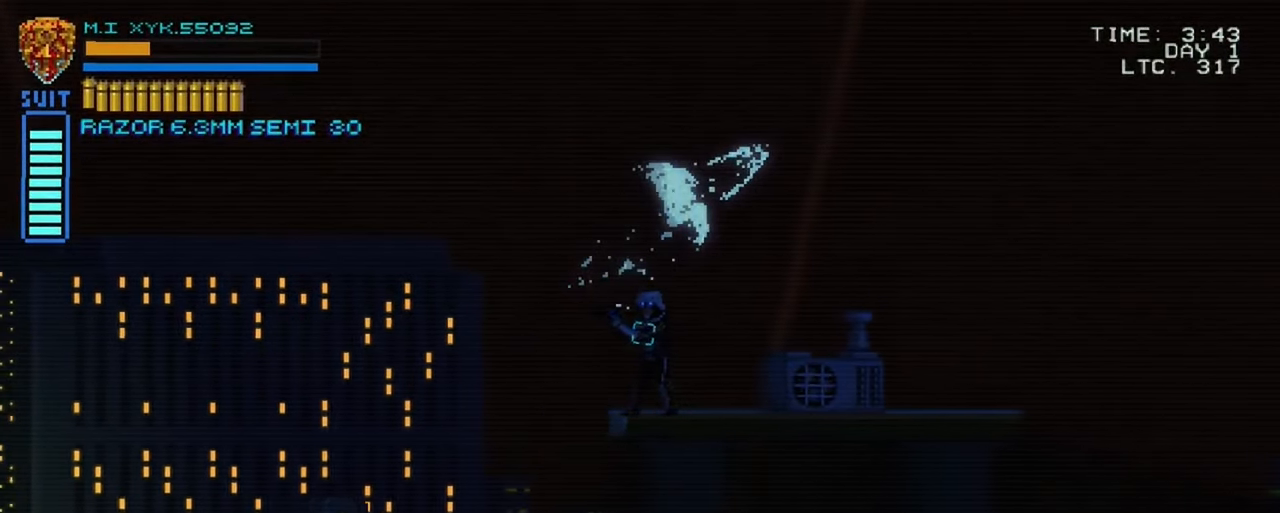
{"buttons": [], "left_stick": "left", "right_stick": "center", "events": []}
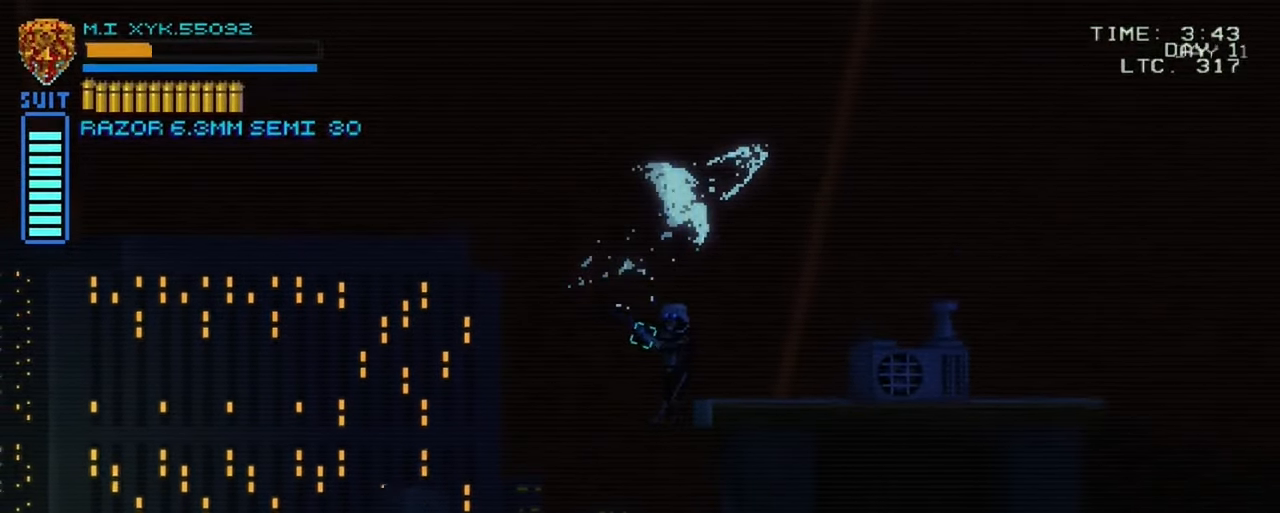
{"buttons": [], "left_stick": "center", "right_stick": "center", "events": [[117, "left_stick", "up-left"], [383, "left_stick", "center"]]}
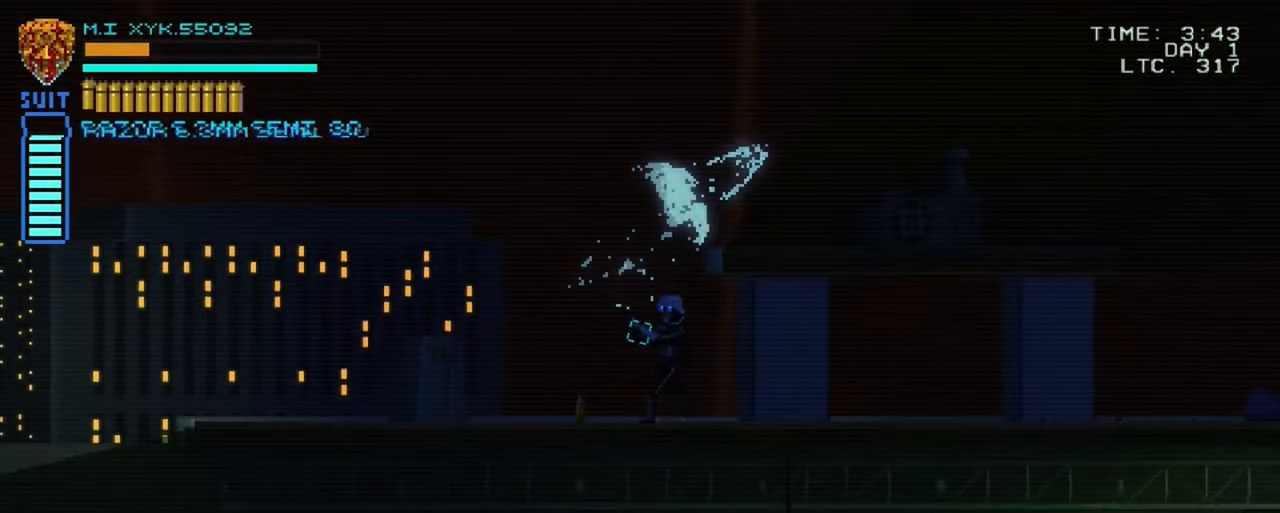
{"buttons": [], "left_stick": "center", "right_stick": "center", "events": [[250, "left_stick", "left"], [333, "left_stick", "center"]]}
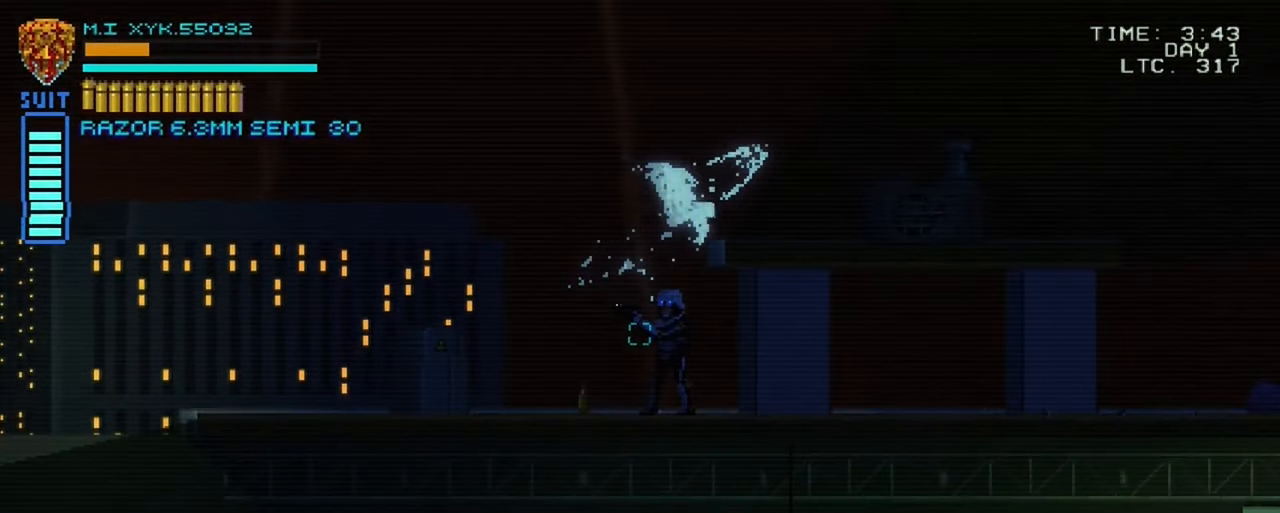
{"buttons": [], "left_stick": "center", "right_stick": "center", "events": []}
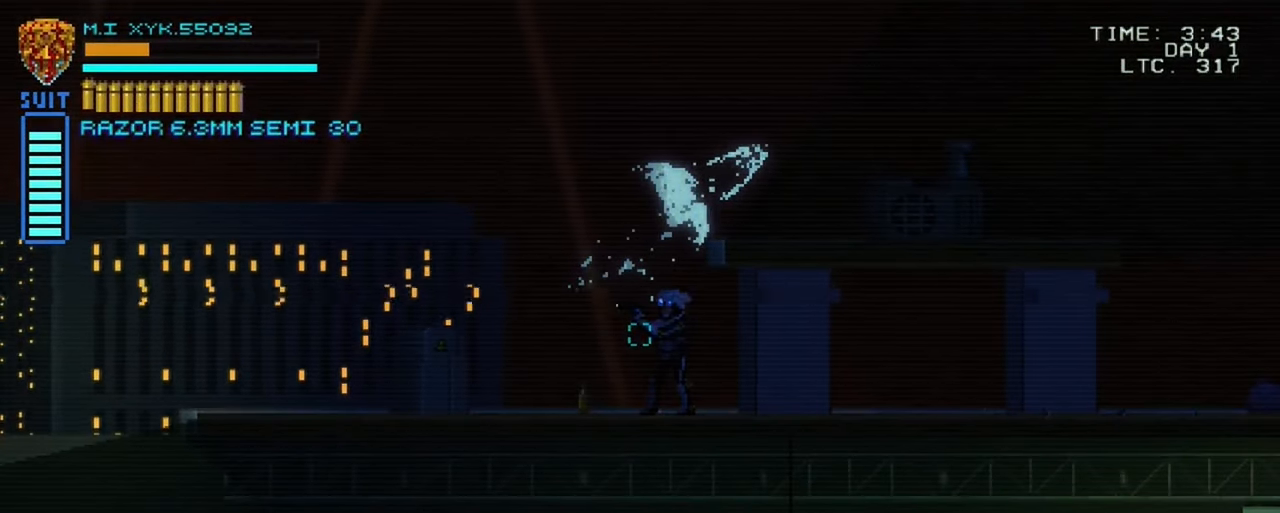
{"buttons": [], "left_stick": "right", "right_stick": "center", "events": [[433, "left_stick", "right"]]}
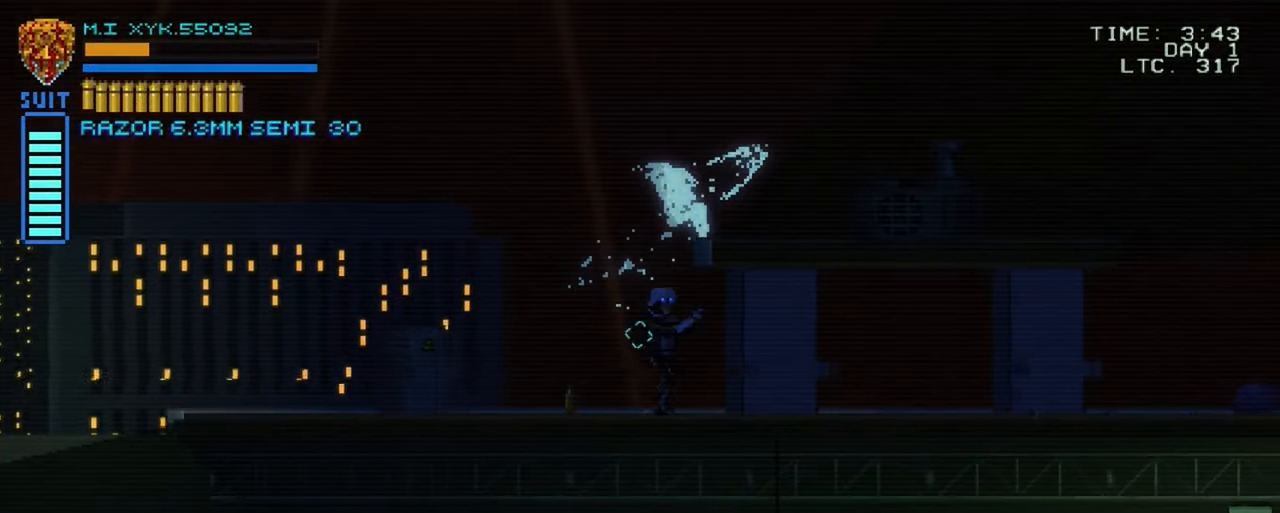
{"buttons": [], "left_stick": "right", "right_stick": "center", "events": []}
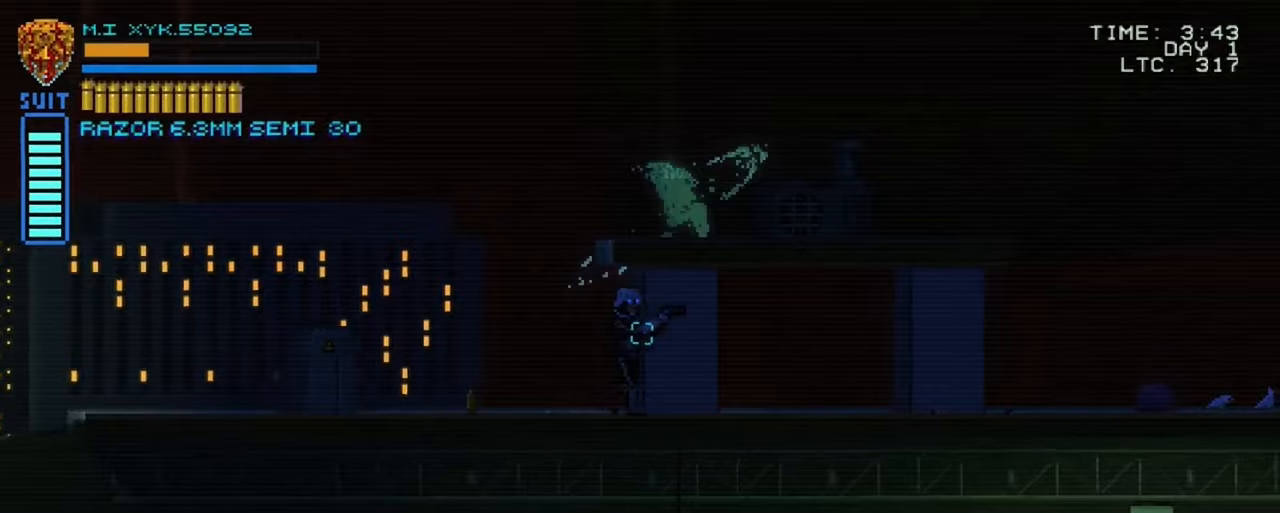
{"buttons": [], "left_stick": "left", "right_stick": "center", "events": [[450, "left_stick", "left"]]}
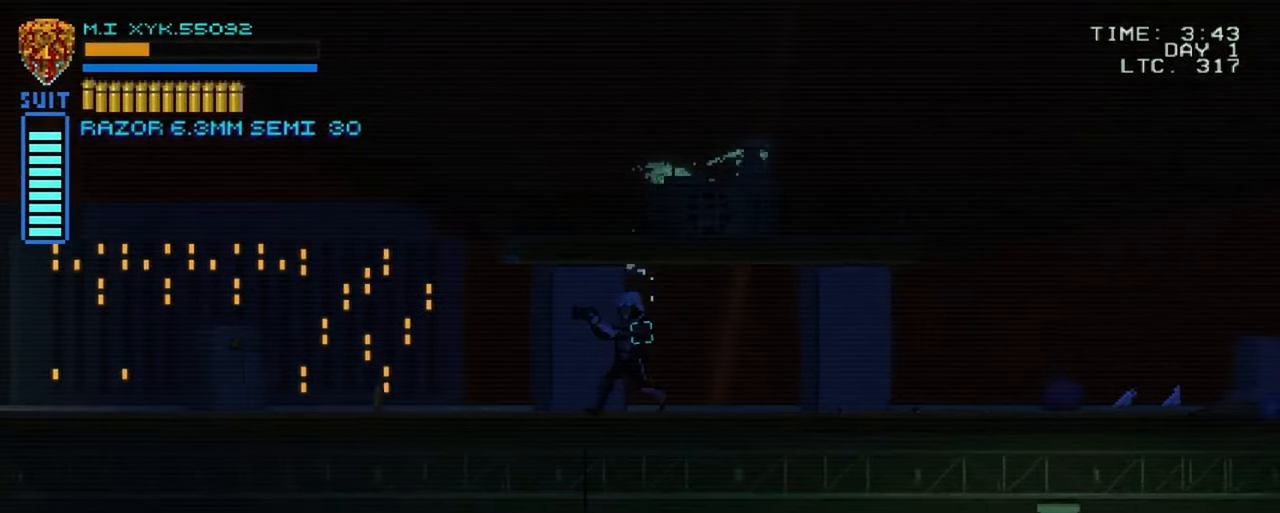
{"buttons": ["X"], "left_stick": "left", "right_stick": "center", "events": [[17, "X", "down"]]}
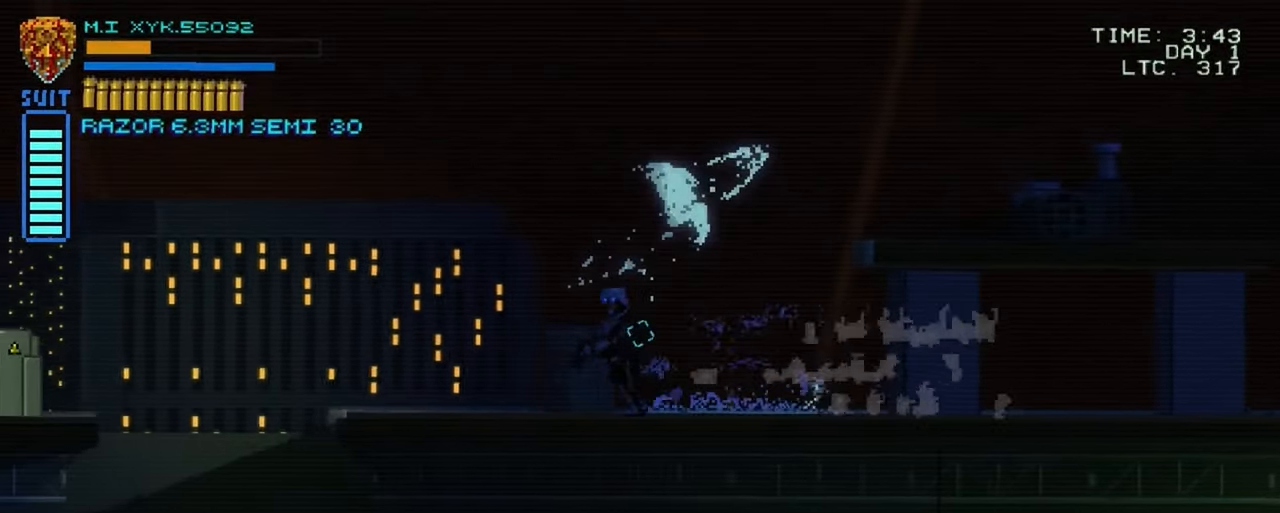
{"buttons": ["X"], "left_stick": "up-left", "right_stick": "center", "events": [[384, "left_stick", "up-left"]]}
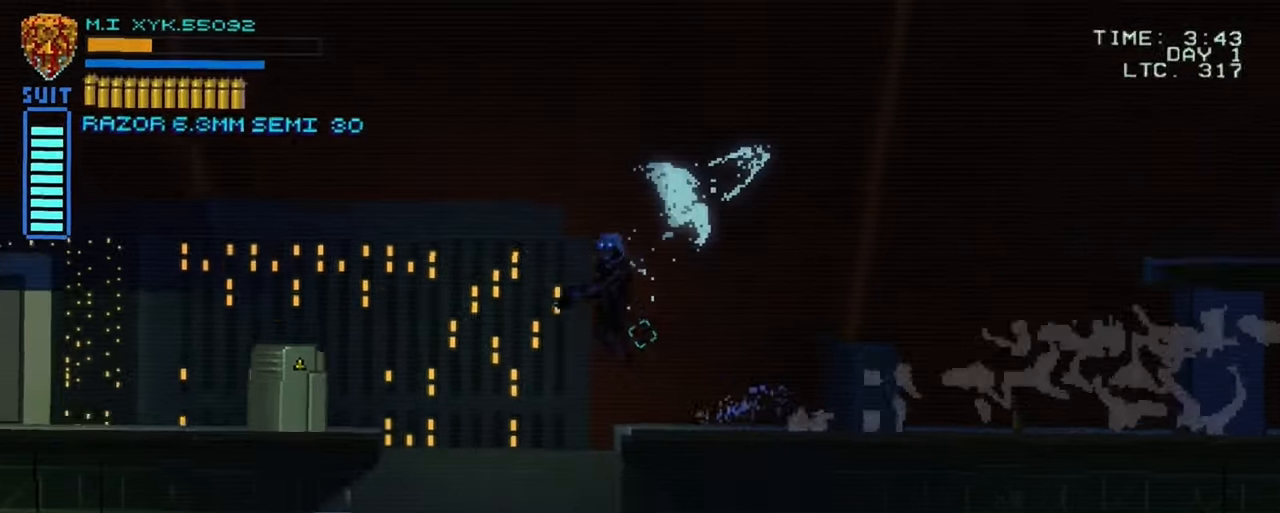
{"buttons": ["X"], "left_stick": "up-left", "right_stick": "center", "events": []}
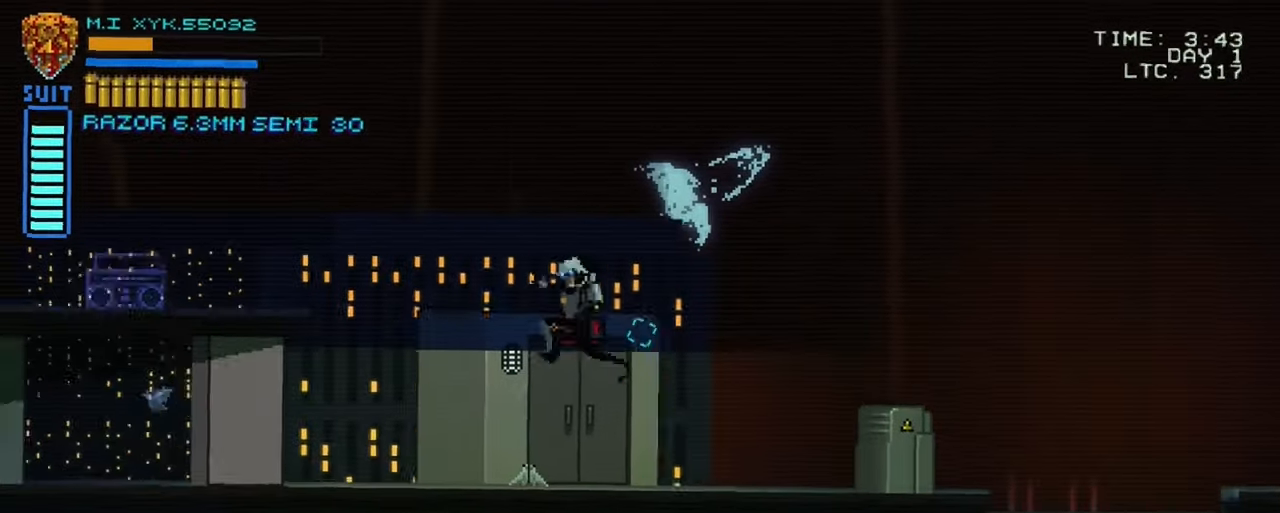
{"buttons": [], "left_stick": "center", "right_stick": "center", "events": [[34, "X", "up"], [34, "left_stick", "center"]]}
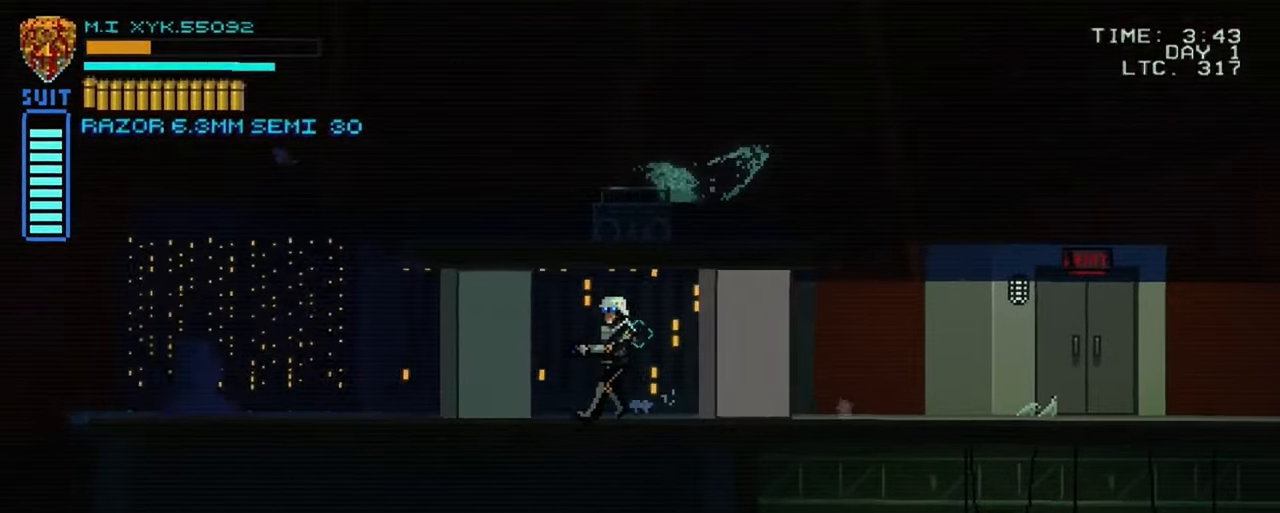
{"buttons": [], "left_stick": "center", "right_stick": "center", "events": []}
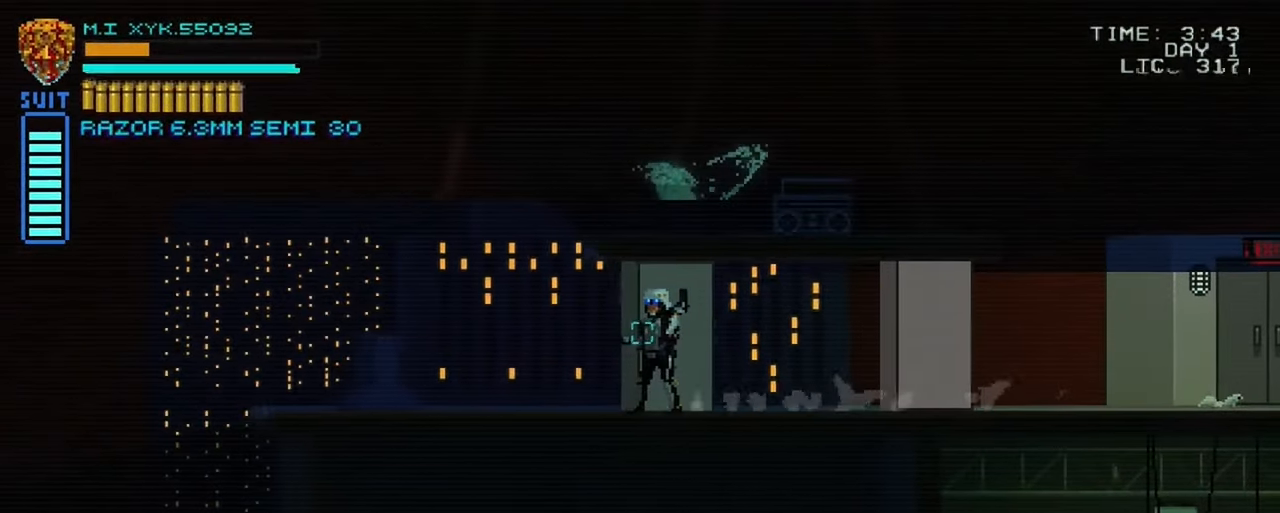
{"buttons": [], "left_stick": "left", "right_stick": "center", "events": [[267, "left_stick", "left"]]}
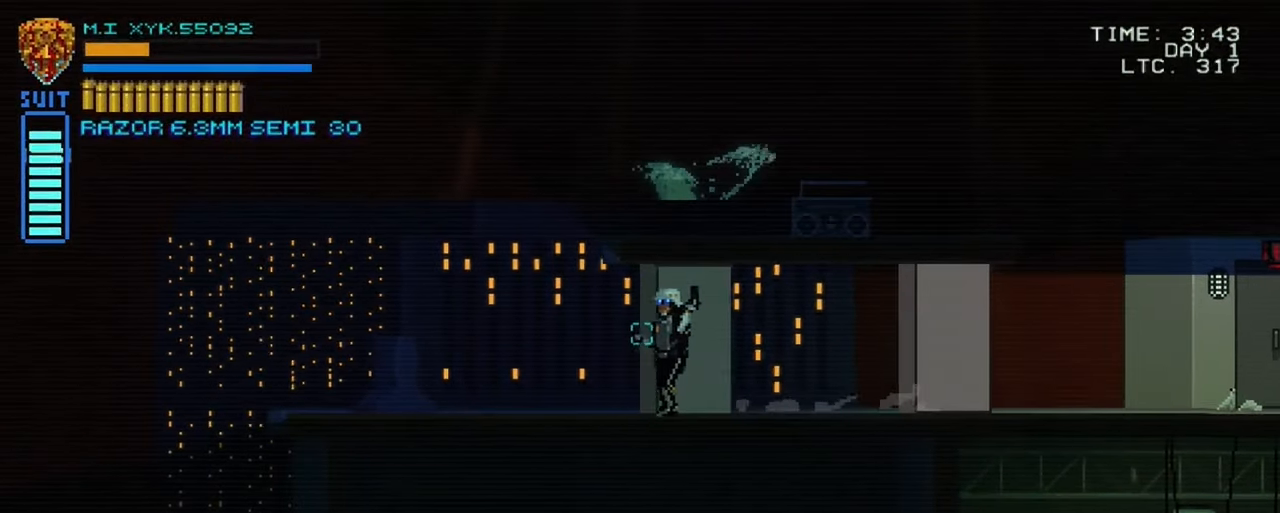
{"buttons": [], "left_stick": "left", "right_stick": "center", "events": []}